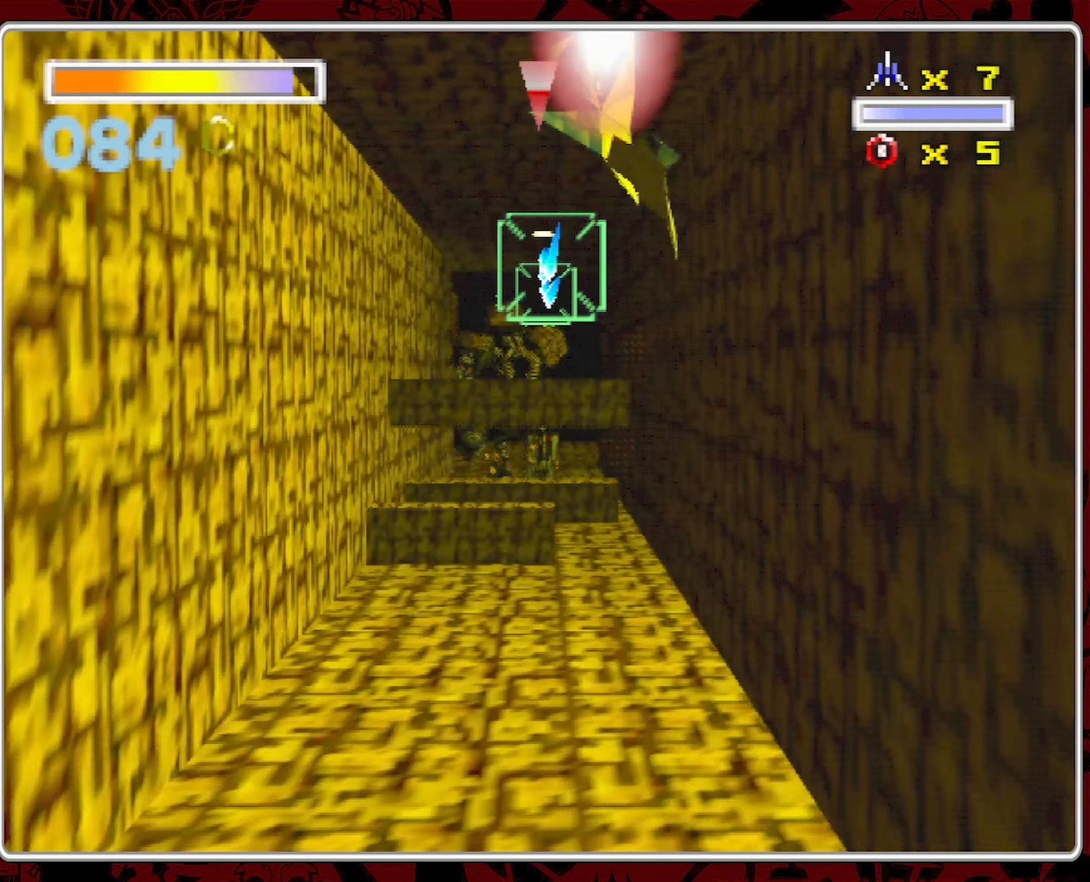
Gameplay with a controller (Nintendo layout); each line is a JSON object with the inputs held at the frame after it. "events" lists button and stick changes between this image and that frame as [ms after this image, input, new state], when the widget could be followed in between. Not read: A L3 R1 R3 Y.
{"buttons": ["L1"], "left_stick": "center", "right_stick": "center", "events": []}
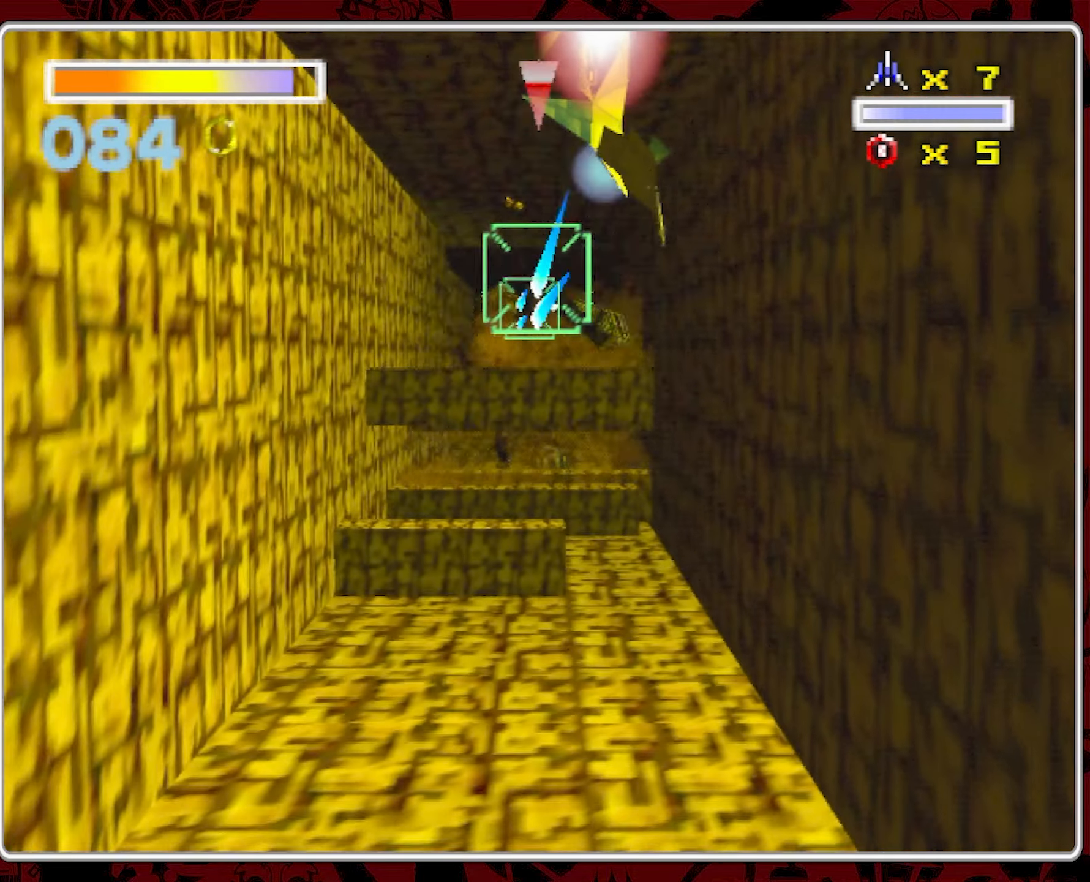
{"buttons": [], "left_stick": "center", "right_stick": "center", "events": [[117, "L1", "up"]]}
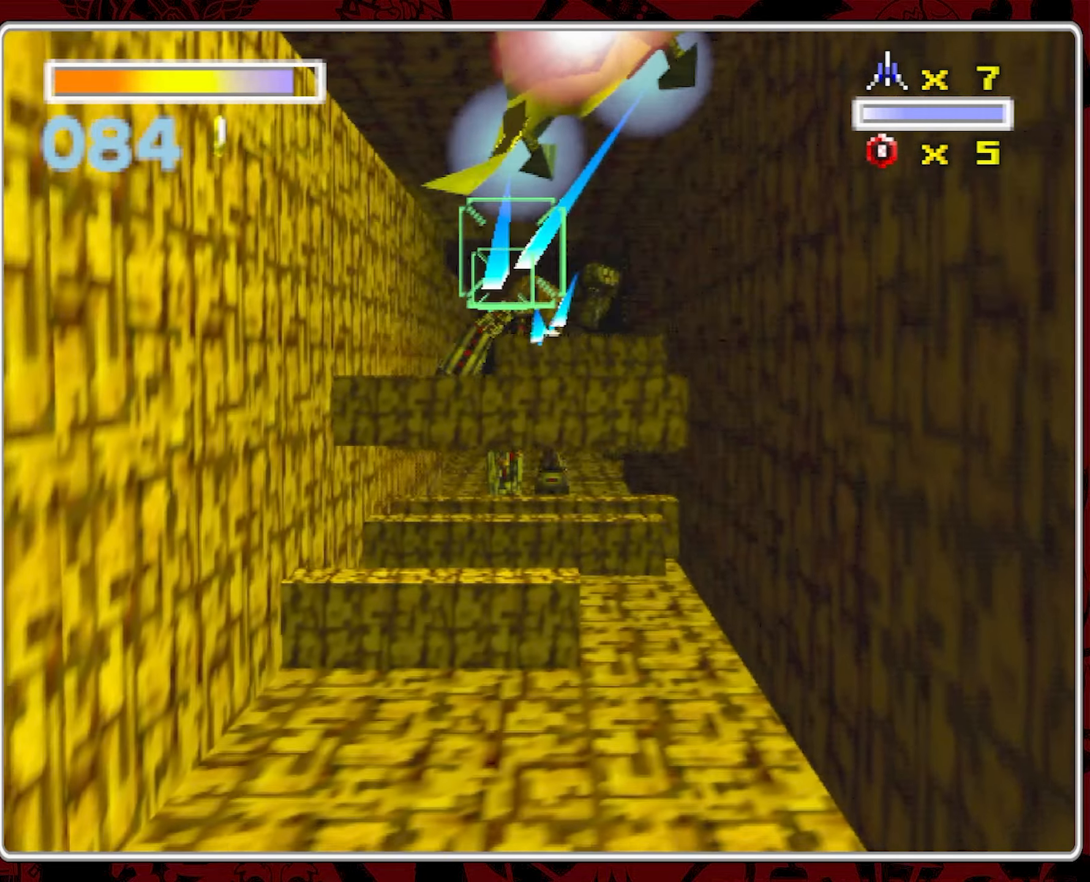
{"buttons": [], "left_stick": "center", "right_stick": "center", "events": []}
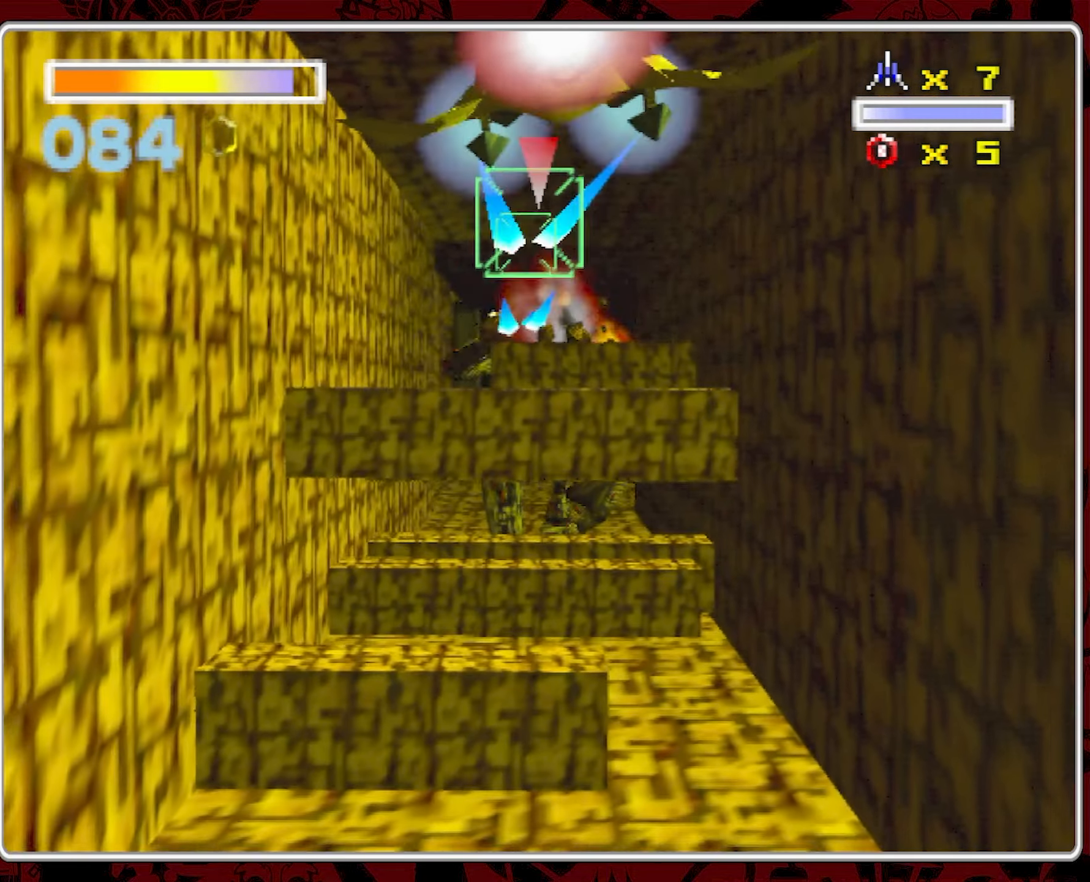
{"buttons": [], "left_stick": "center", "right_stick": "center", "events": []}
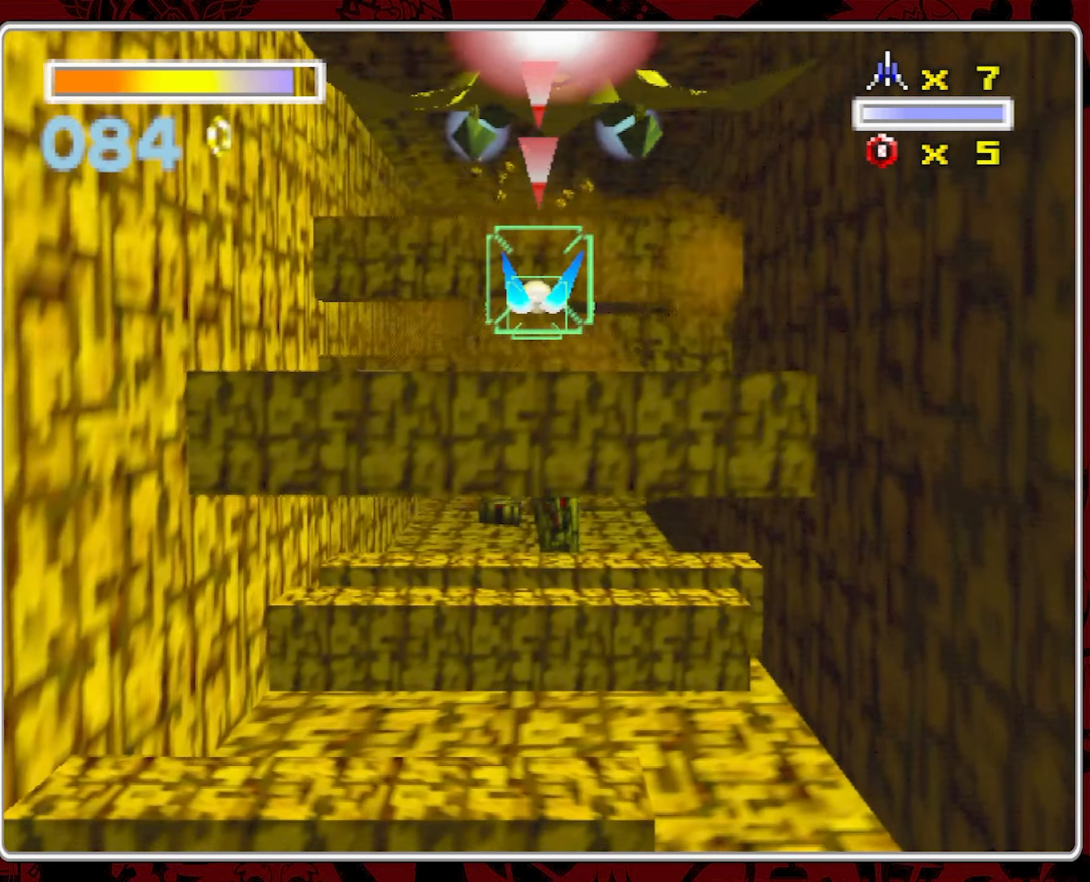
{"buttons": [], "left_stick": "center", "right_stick": "center", "events": []}
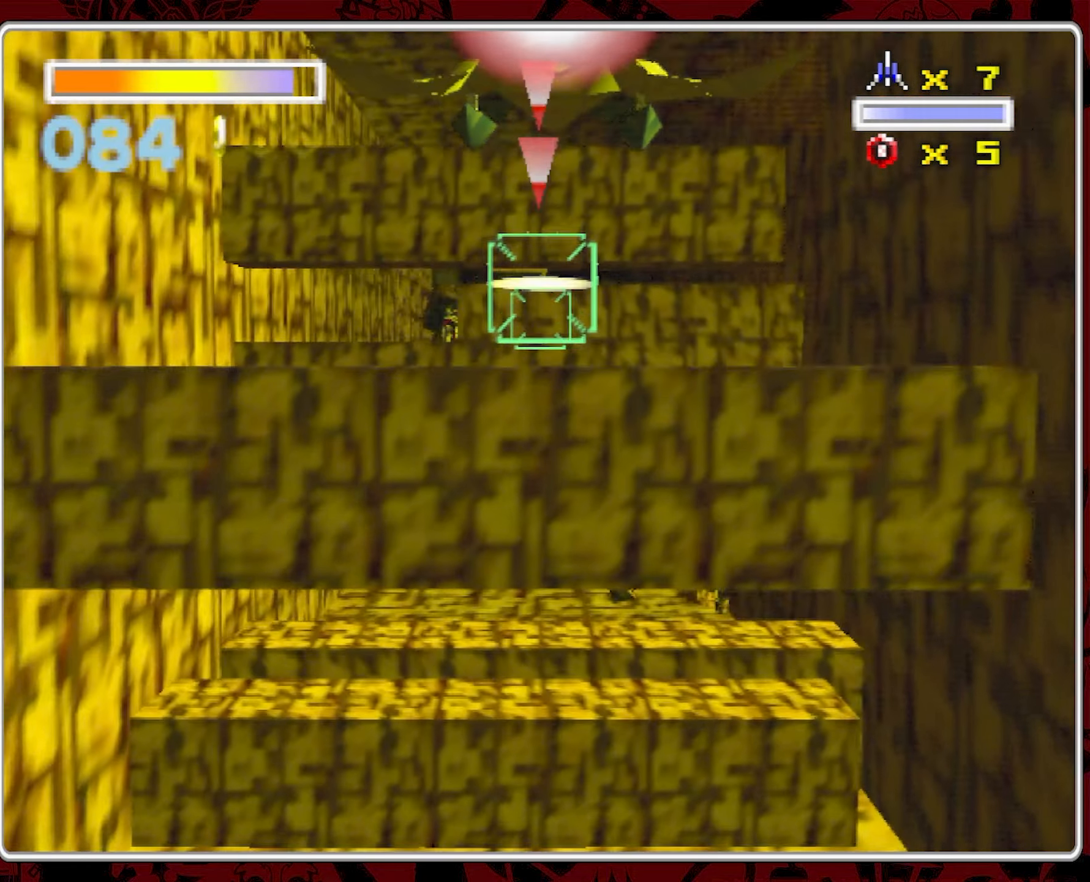
{"buttons": [], "left_stick": "left", "right_stick": "center", "events": [[67, "left_stick", "left"], [200, "left_stick", "center"], [433, "left_stick", "left"]]}
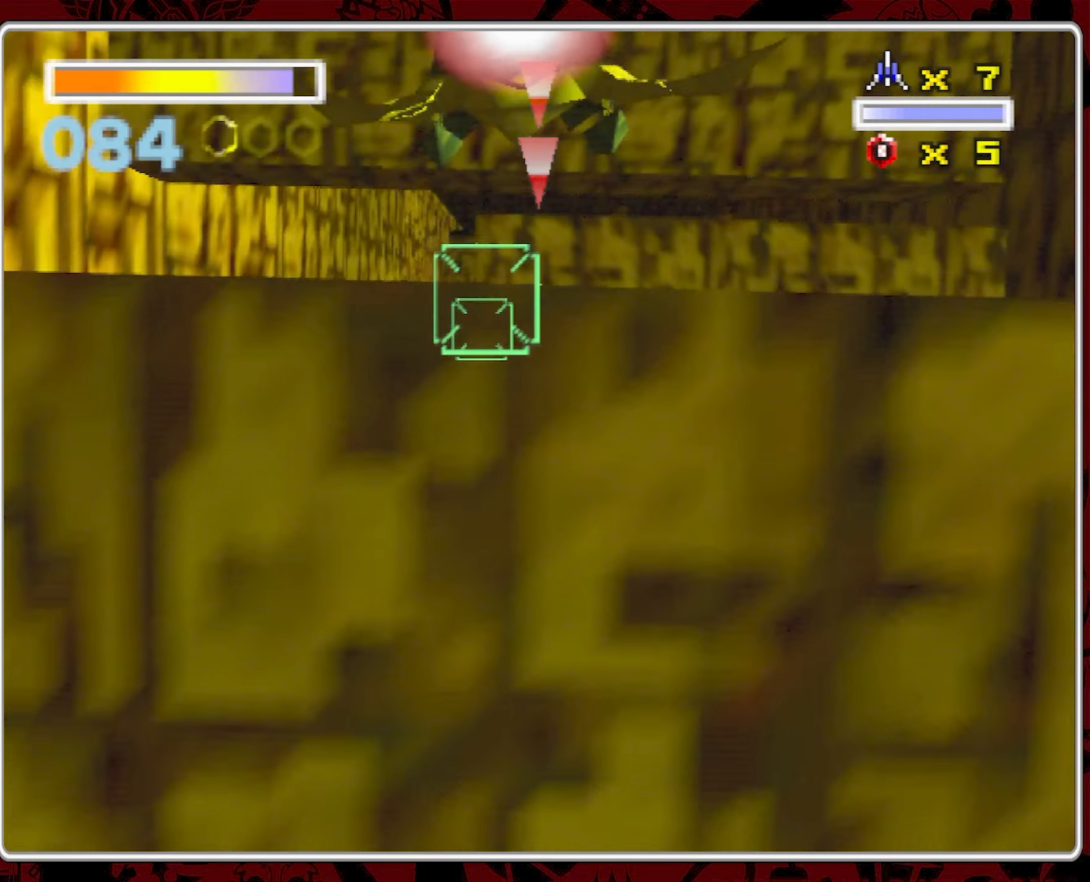
{"buttons": [], "left_stick": "center", "right_stick": "center", "events": [[117, "left_stick", "center"], [267, "left_stick", "left"], [400, "left_stick", "center"]]}
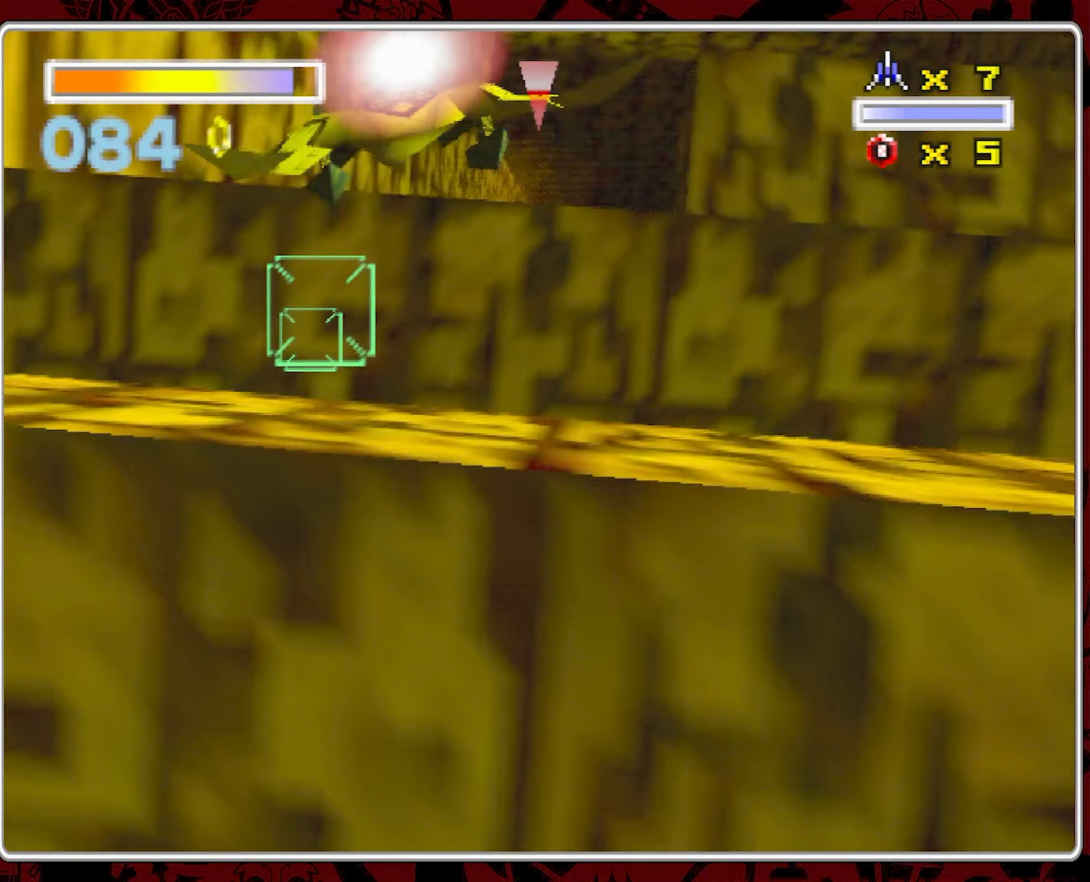
{"buttons": [], "left_stick": "right", "right_stick": "center", "events": [[467, "left_stick", "right"]]}